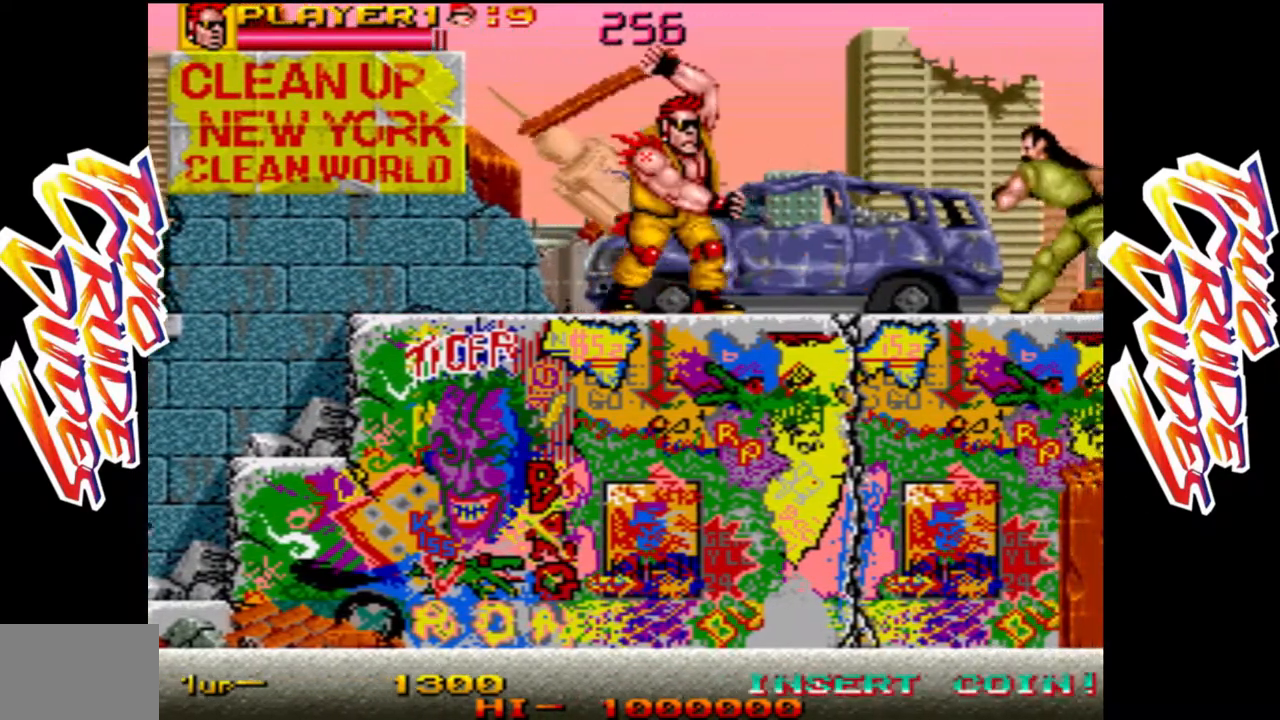
Gameplay with a controller (arcade stick); each line is a JSON object with the inputs held at the frame after it. "events" lists button and stick changes between this image and that frame as [ms after this image, input, new state], when the widget could be followed in between. Not read: L3 R3.
{"buttons": [], "left_stick": "right", "events": [[183, "R1", "down"], [233, "left_stick", "center"], [317, "R1", "up"], [383, "R1", "down"], [450, "left_stick", "right"], [483, "R1", "up"]]}
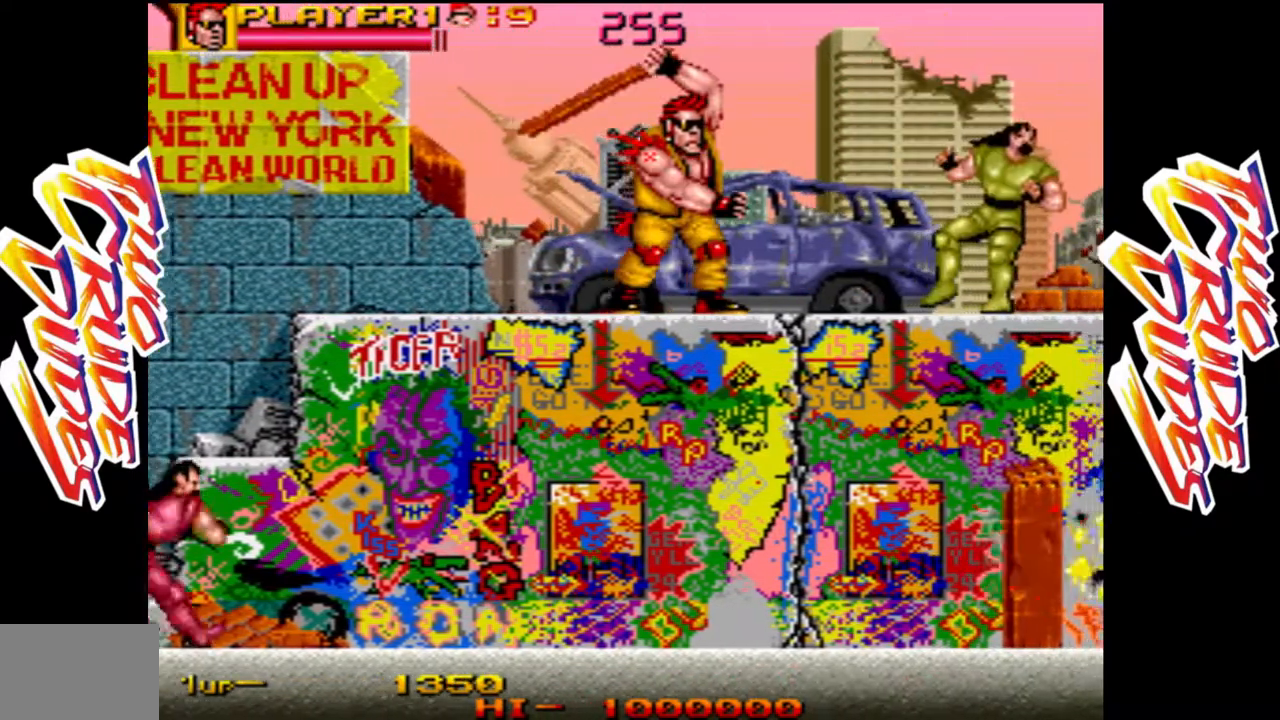
{"buttons": ["R1"], "left_stick": "right", "events": [[83, "R1", "down"], [200, "R1", "up"], [500, "R1", "down"]]}
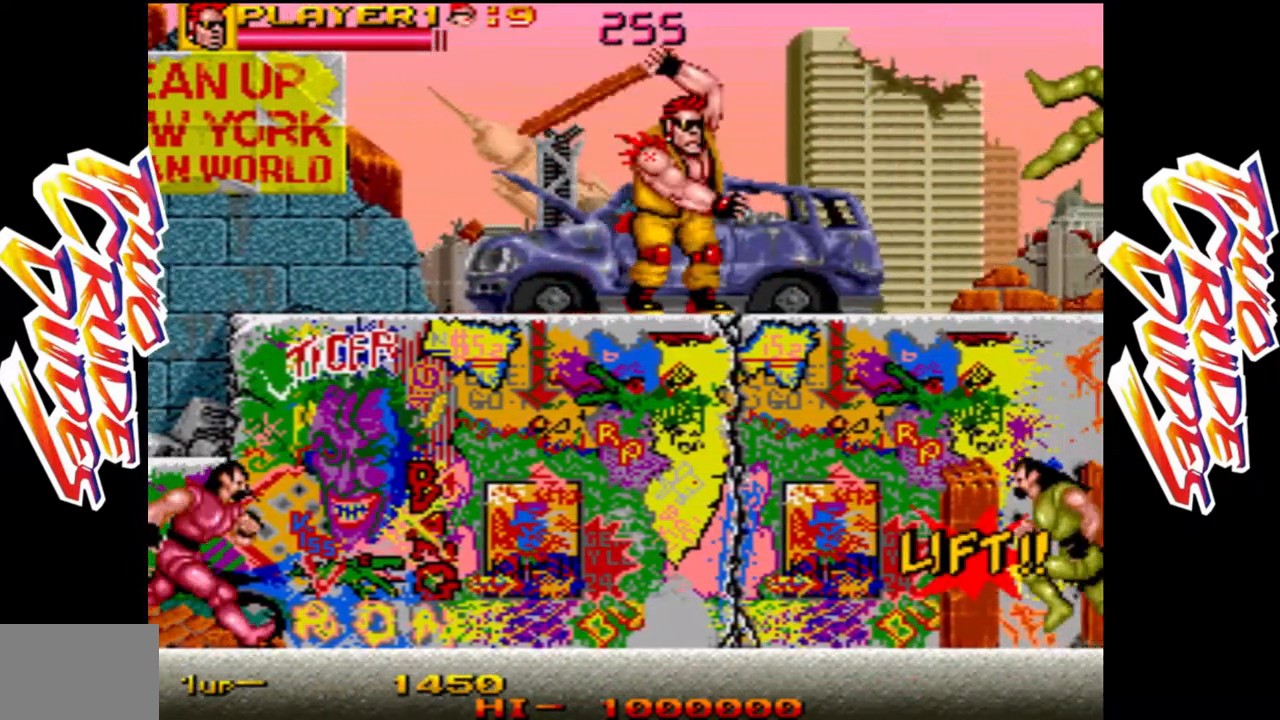
{"buttons": ["L1"], "left_stick": "right", "events": [[117, "R1", "up"], [233, "L1", "down"], [383, "L1", "up"], [450, "L1", "down"]]}
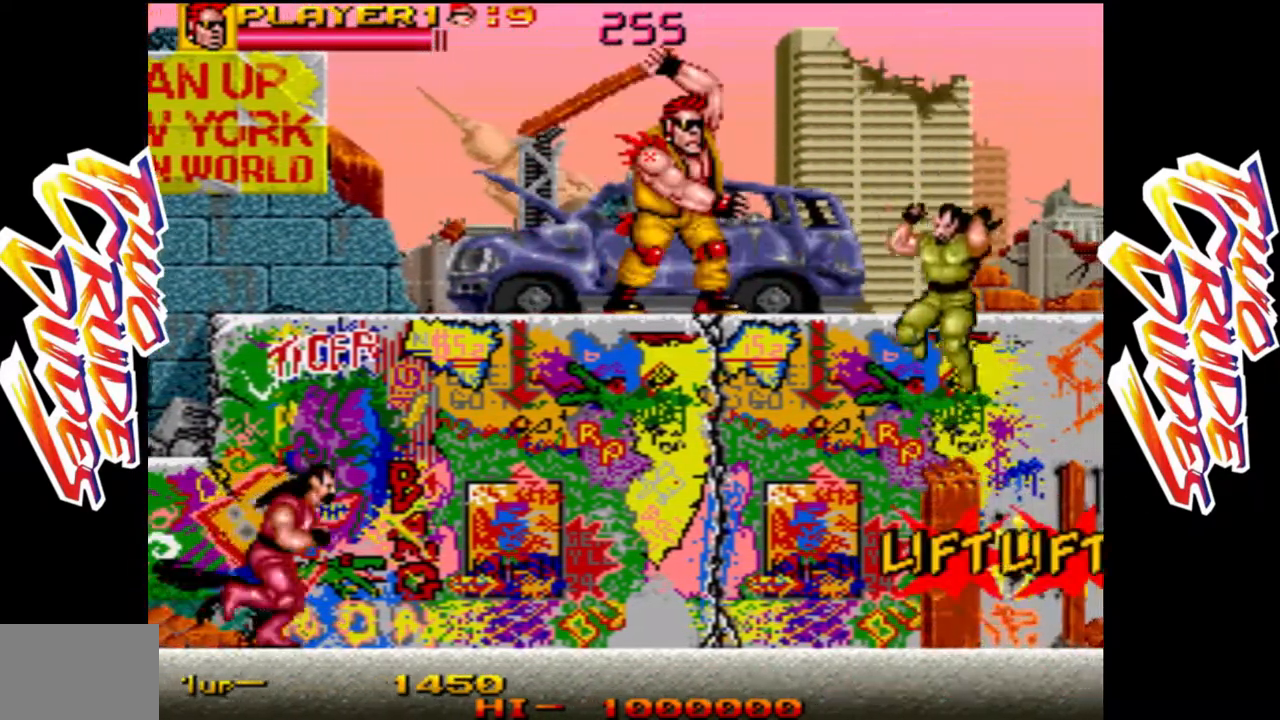
{"buttons": ["L1"], "left_stick": "right", "events": [[117, "L1", "up"], [200, "L1", "down"], [383, "L1", "up"], [433, "L1", "down"]]}